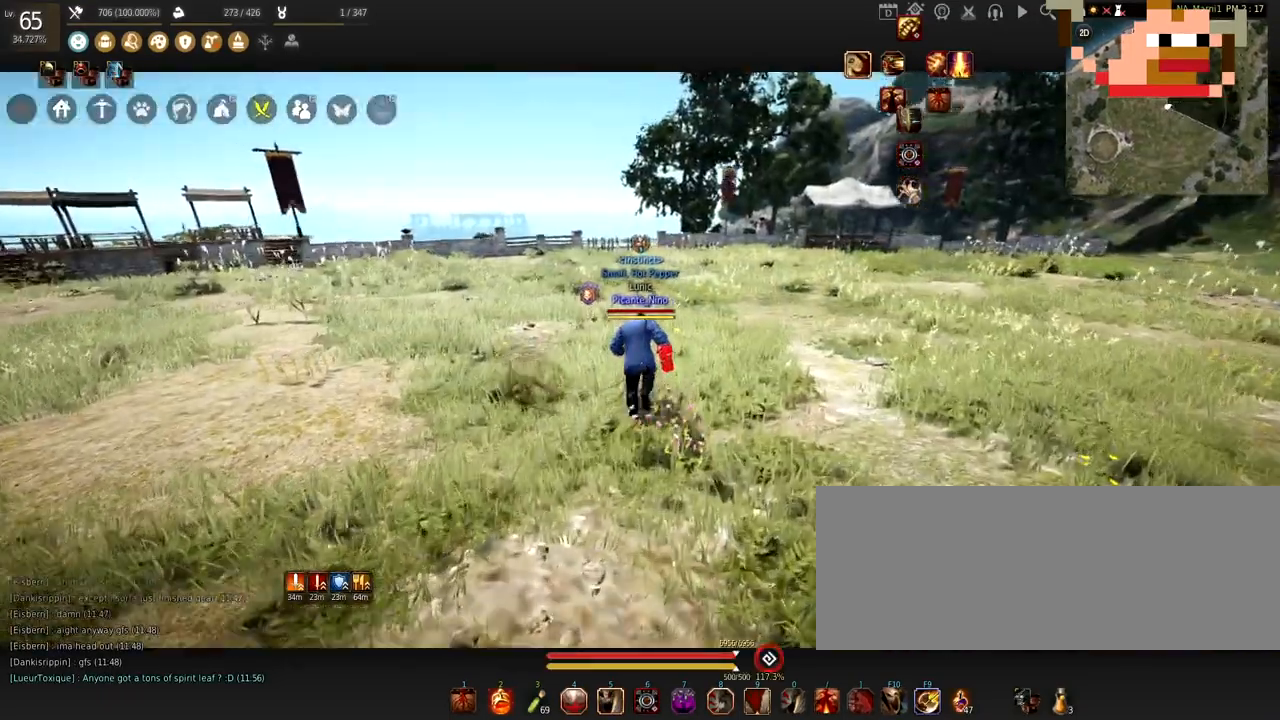
Gameplay with keyboard and mouse; each line is a JSON object with the keys and mouse buttons held at the frame after it. "events" lists presses ("down") and releases ("up") of "a", "c", "d", "e", "f", "q", "s", "shift", "space", "tab", "w", "x", "z", "mouse_left" and "mouse_right" between this image and that frame as [ms after this image, input, new state], when the widget could be followed in between. "mouse_left", "mouse_right" = the "left", "right" buttons of the "mouse" list. No other keys are recorded. Mouse movement is not recorded.
{"keys": ["w"], "mouse": ["right"], "events": [[400, "mouse_right", "down"]]}
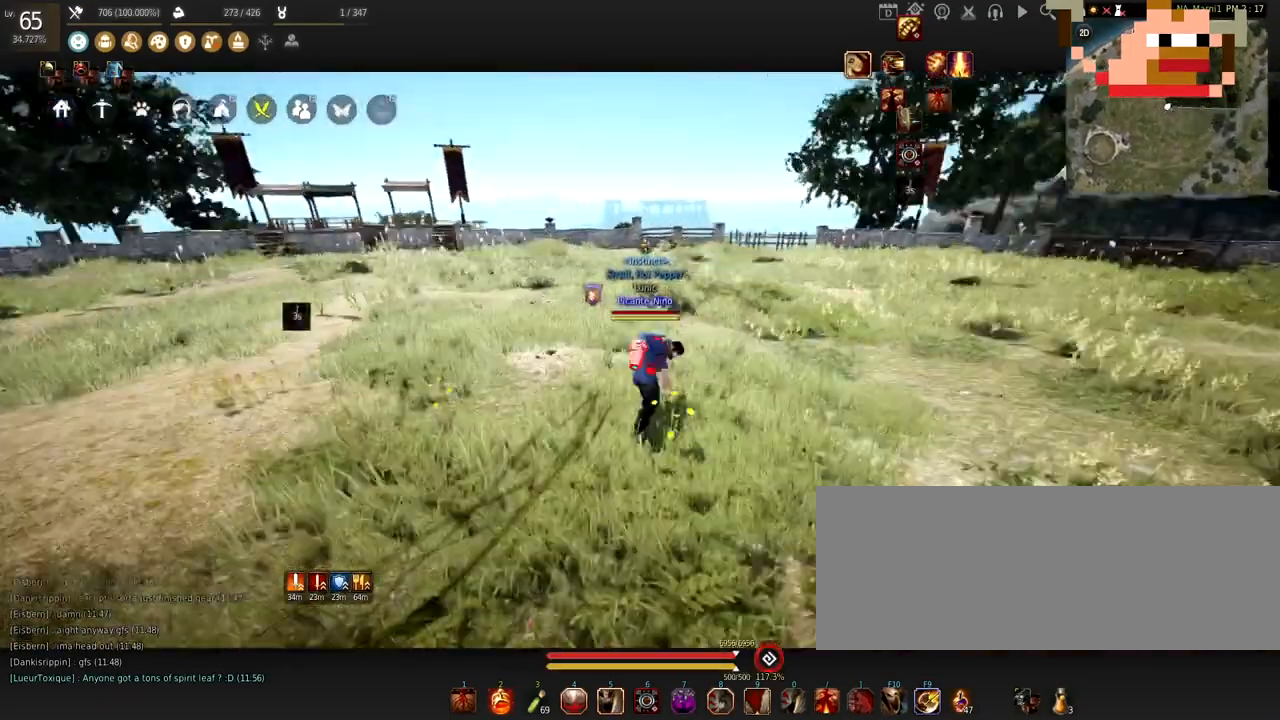
{"keys": [], "mouse": ["left"], "events": [[67, "mouse_right", "up"], [100, "w", "up"], [334, "mouse_left", "down"]]}
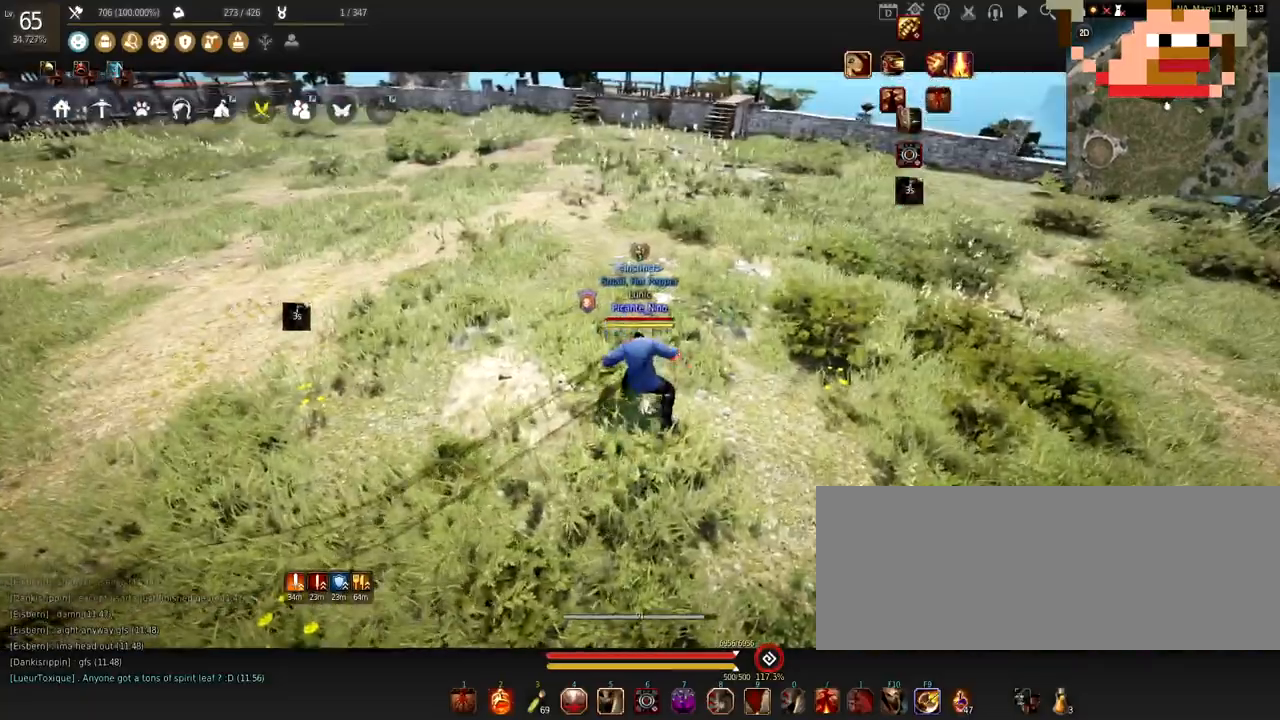
{"keys": ["w"], "mouse": ["left"], "events": [[500, "w", "down"]]}
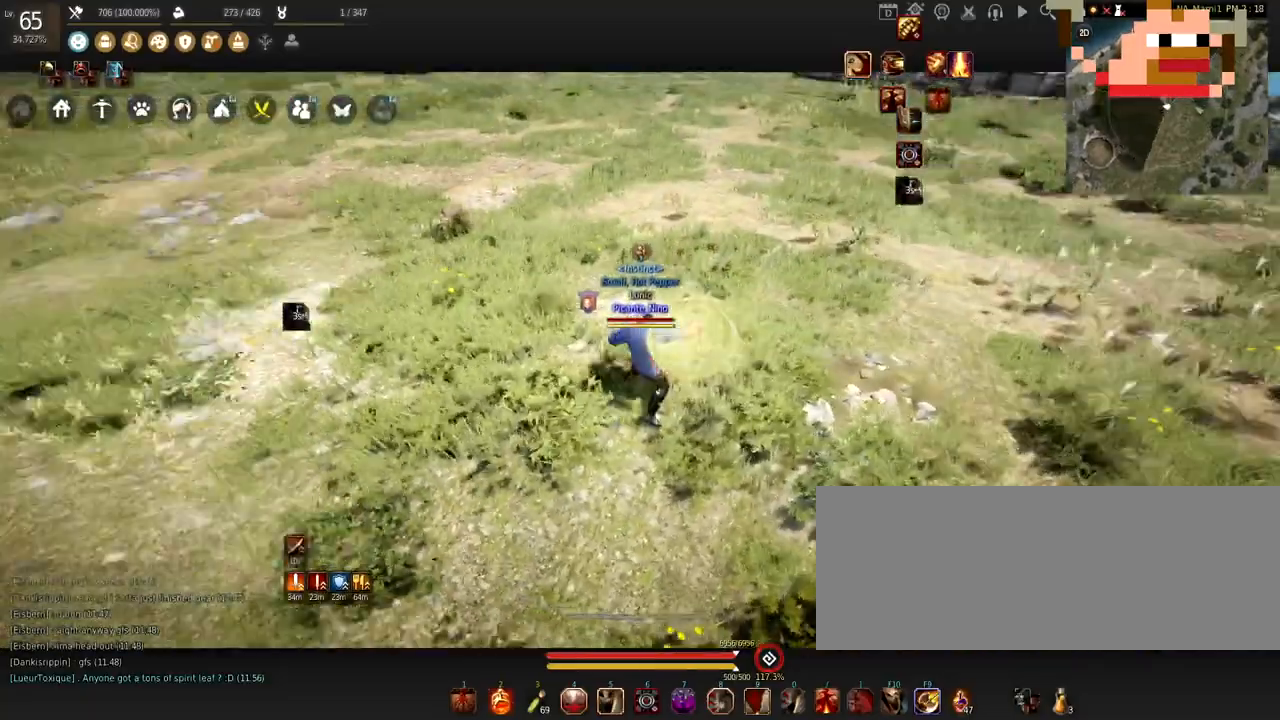
{"keys": ["w"], "mouse": ["left"], "events": [[67, "mouse_right", "down"], [134, "mouse_left", "up"], [267, "mouse_right", "up"], [501, "mouse_left", "down"]]}
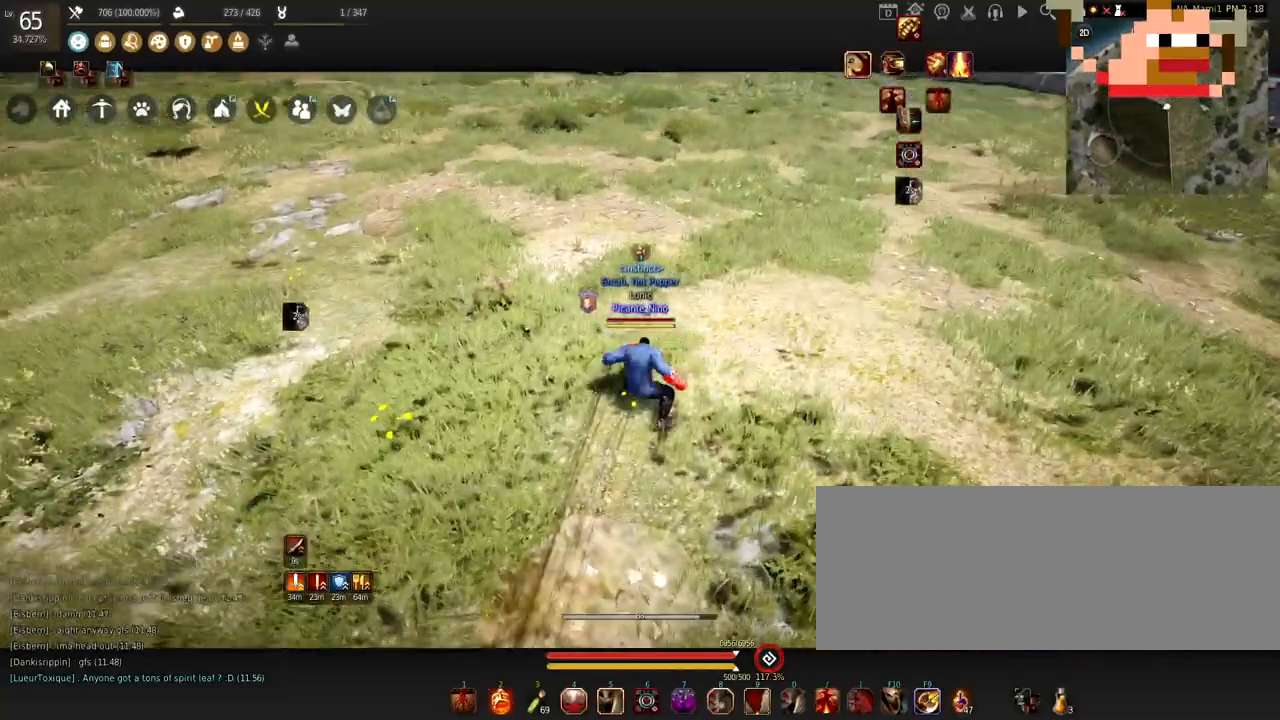
{"keys": [], "mouse": [], "events": [[100, "mouse_right", "down"], [167, "mouse_left", "up"], [300, "mouse_right", "up"], [333, "w", "up"]]}
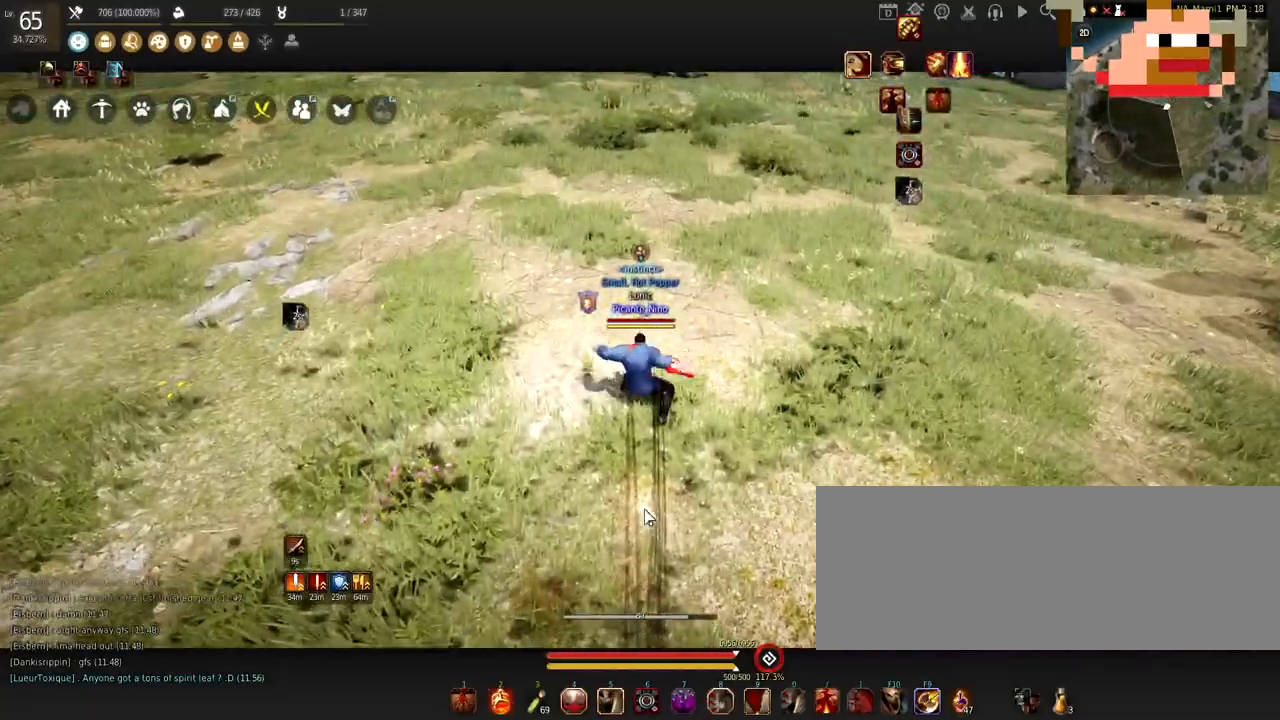
{"keys": [], "mouse": [], "events": []}
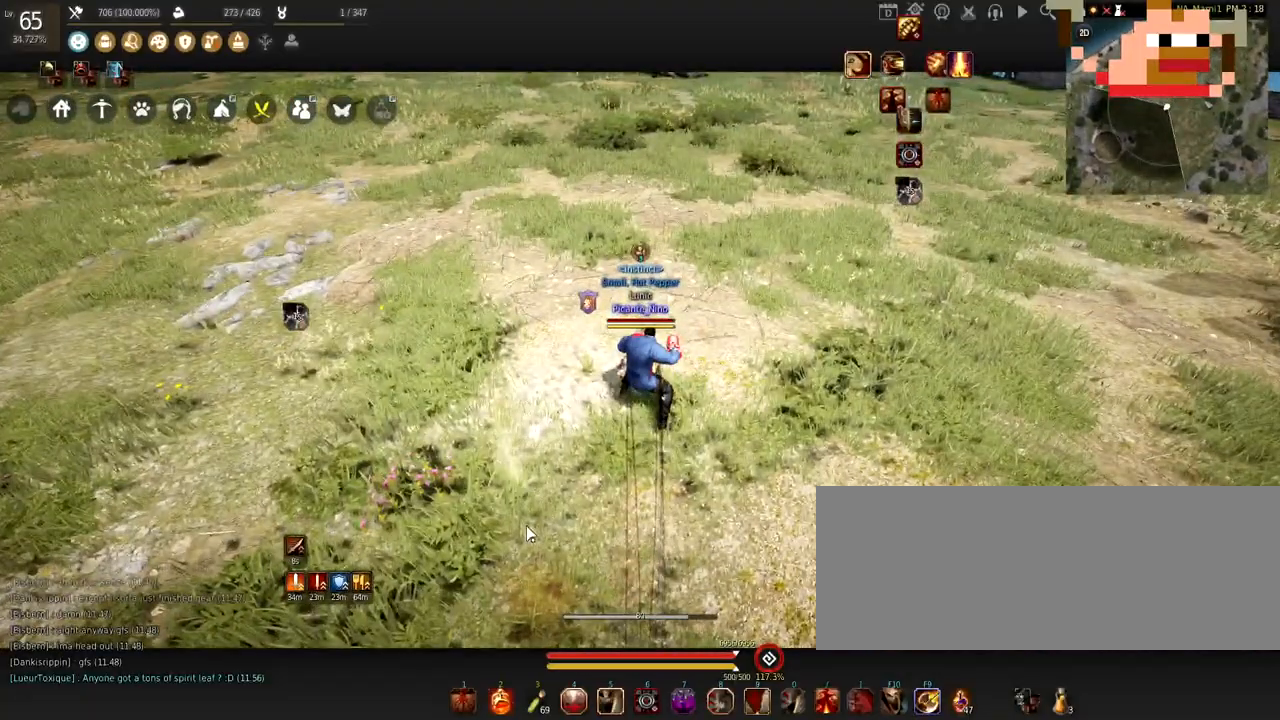
{"keys": [], "mouse": [], "events": []}
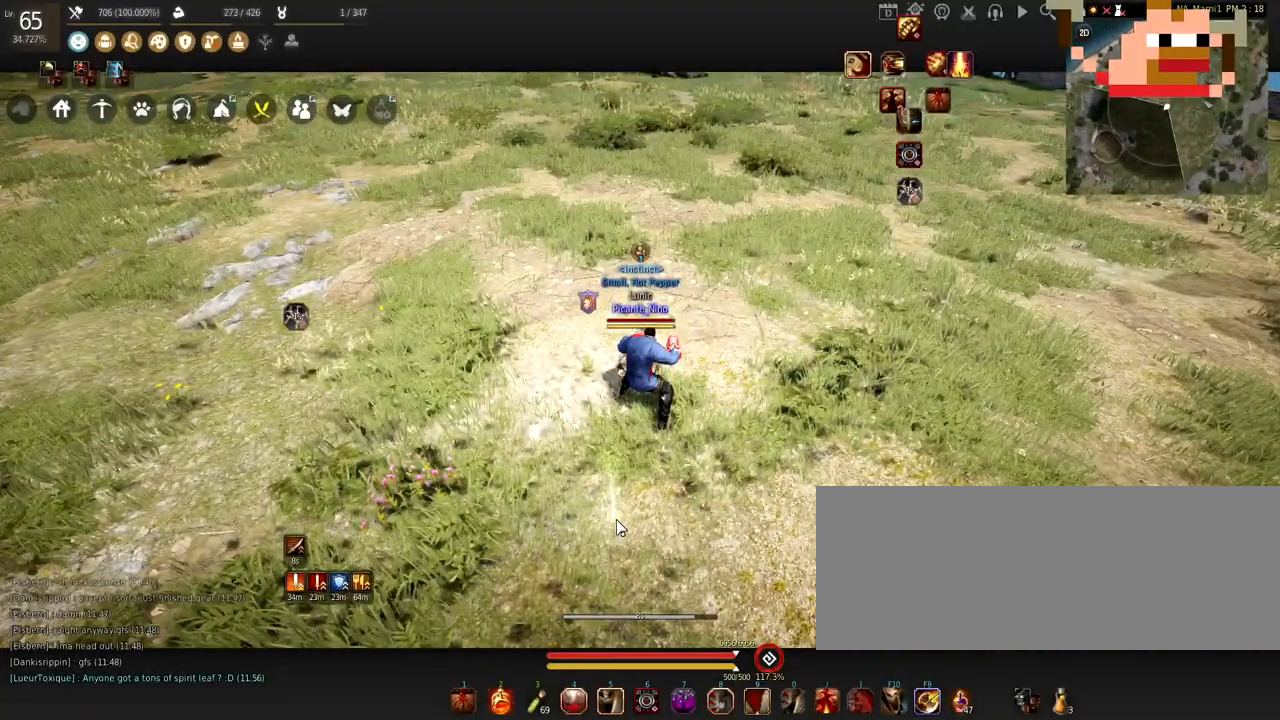
{"keys": [], "mouse": [], "events": []}
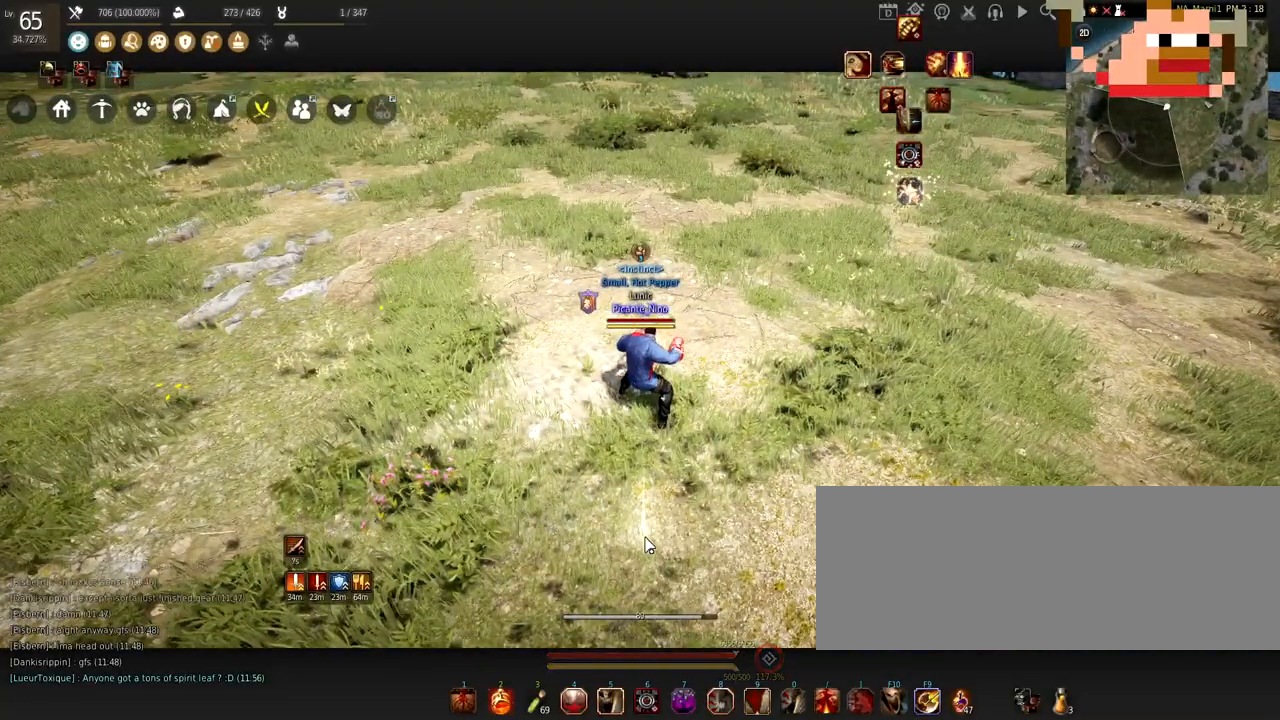
{"keys": [], "mouse": [], "events": []}
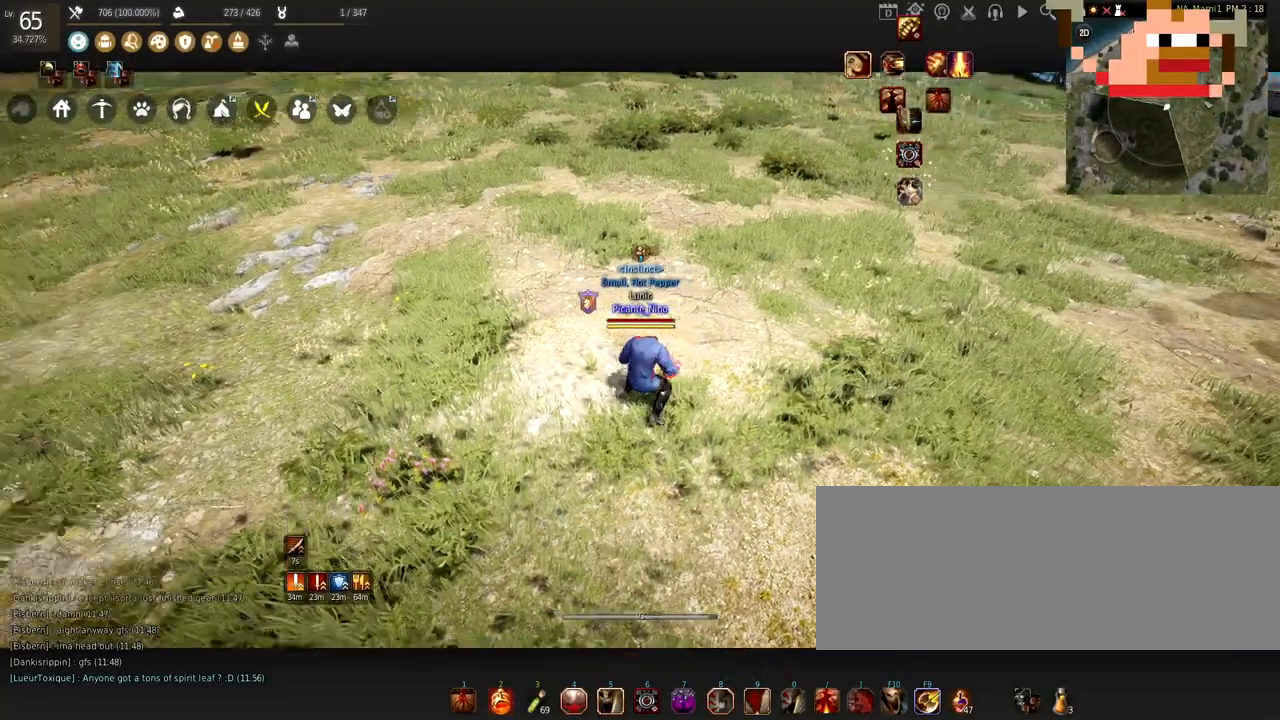
{"keys": ["w"], "mouse": ["left"], "events": [[33, "w", "down"], [233, "mouse_left", "down"]]}
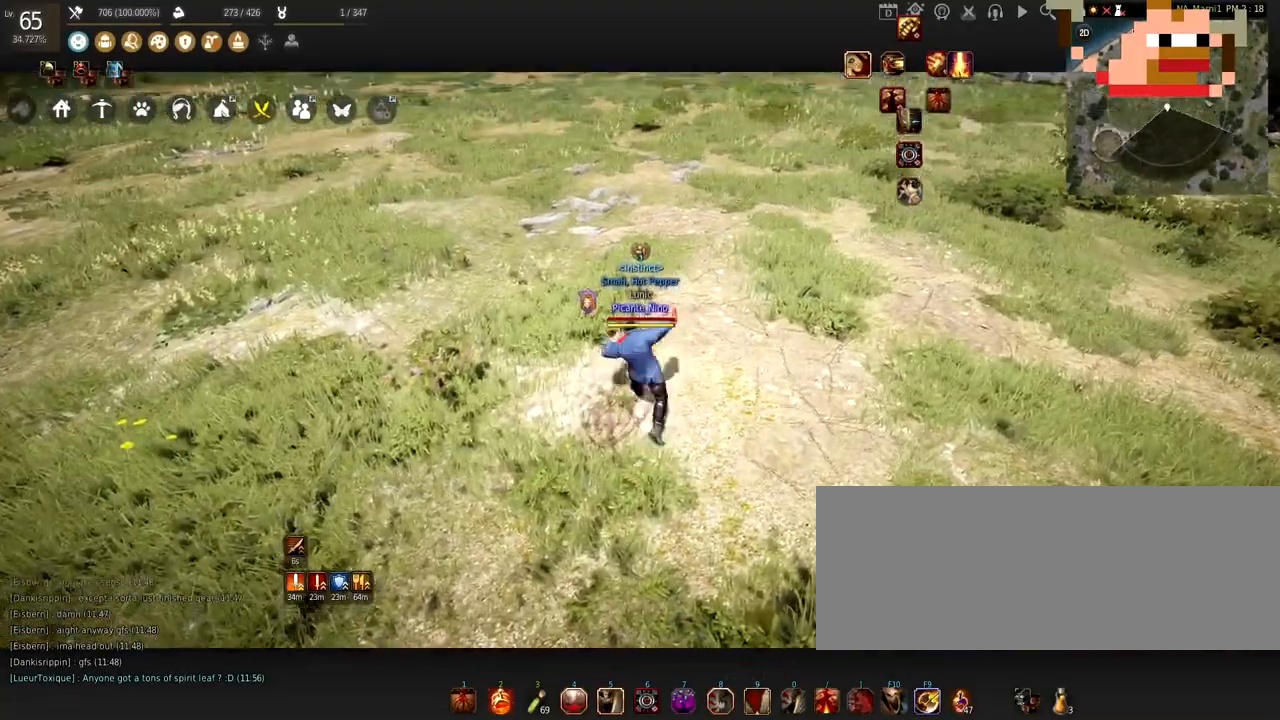
{"keys": ["w"], "mouse": [], "events": [[33, "mouse_left", "up"], [267, "mouse_right", "down"], [434, "mouse_right", "up"]]}
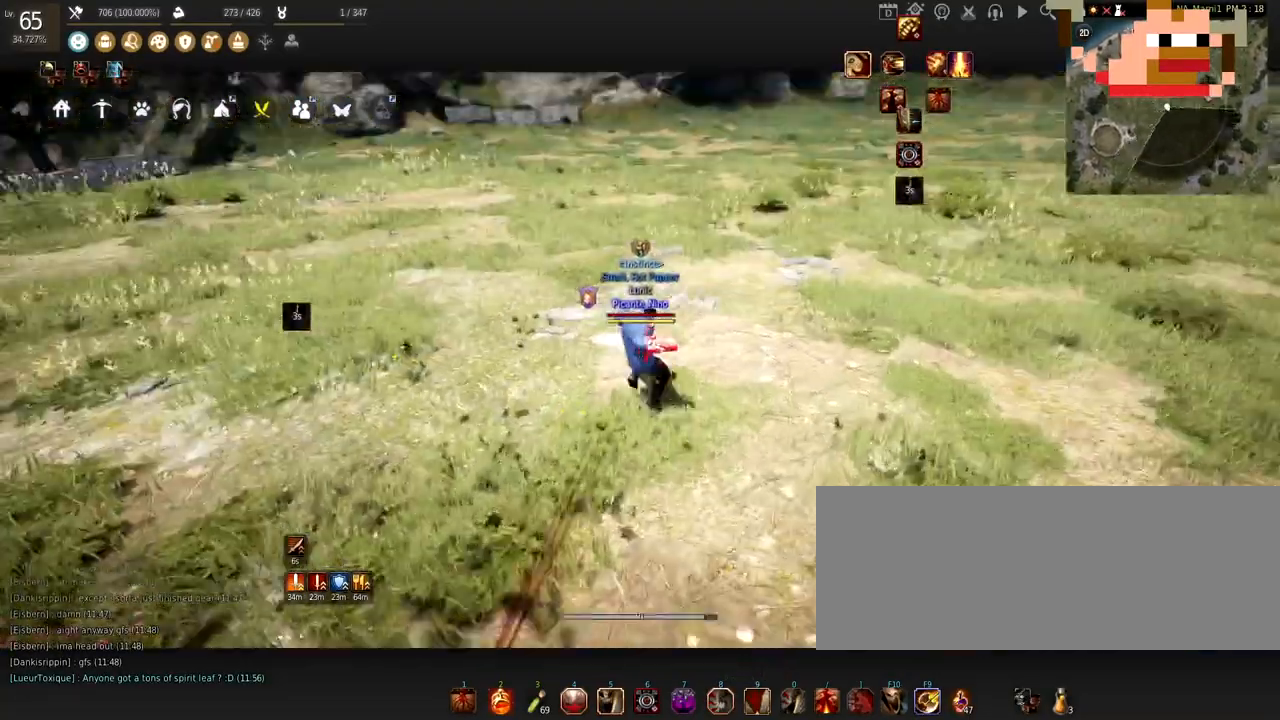
{"keys": [], "mouse": [], "events": [[400, "w", "up"]]}
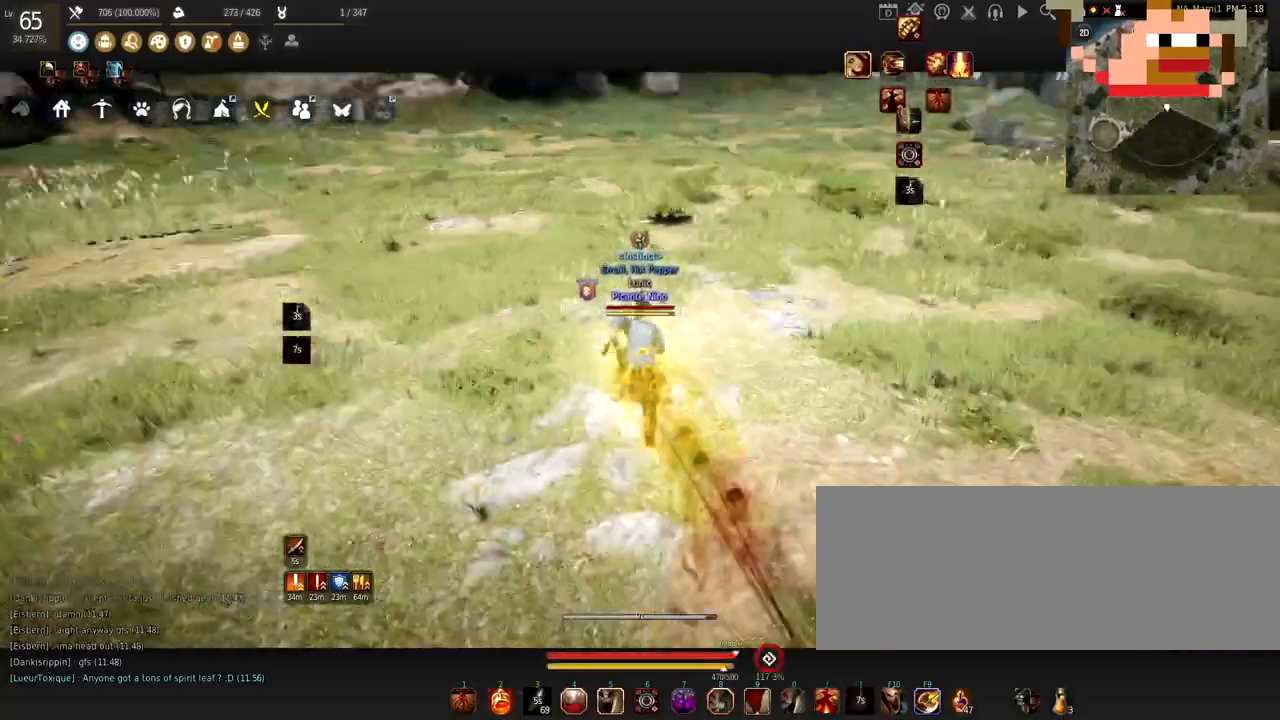
{"keys": [], "mouse": [], "events": []}
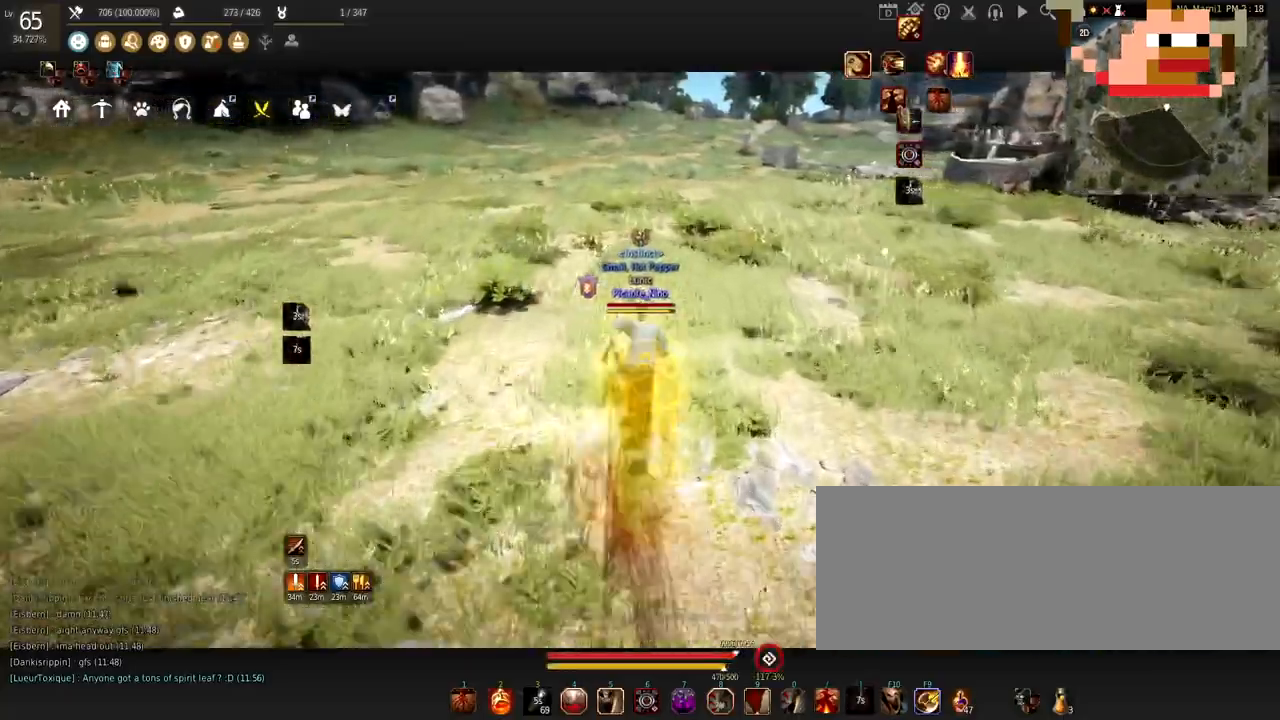
{"keys": ["w"], "mouse": [], "events": [[201, "w", "down"]]}
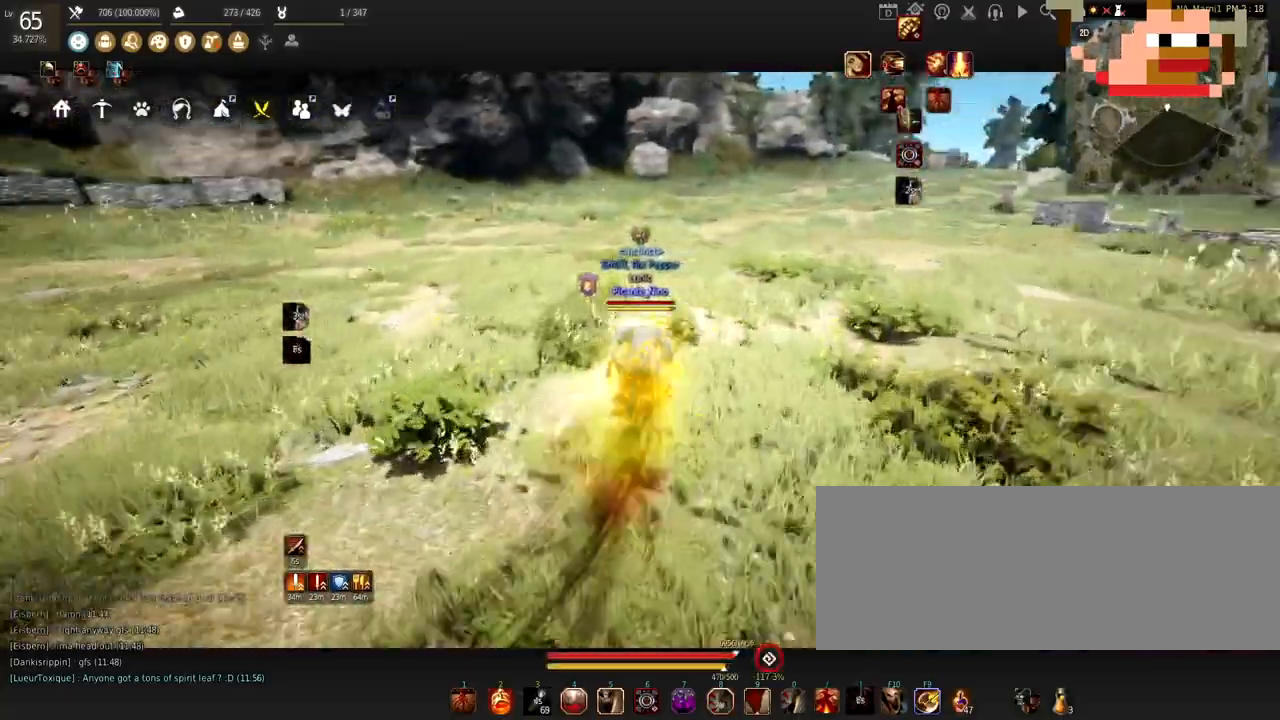
{"keys": ["shift"], "mouse": [], "events": [[100, "mouse_right", "down"], [267, "f", "down"], [300, "mouse_right", "up"], [467, "f", "up"], [467, "shift", "down"], [467, "w", "up"]]}
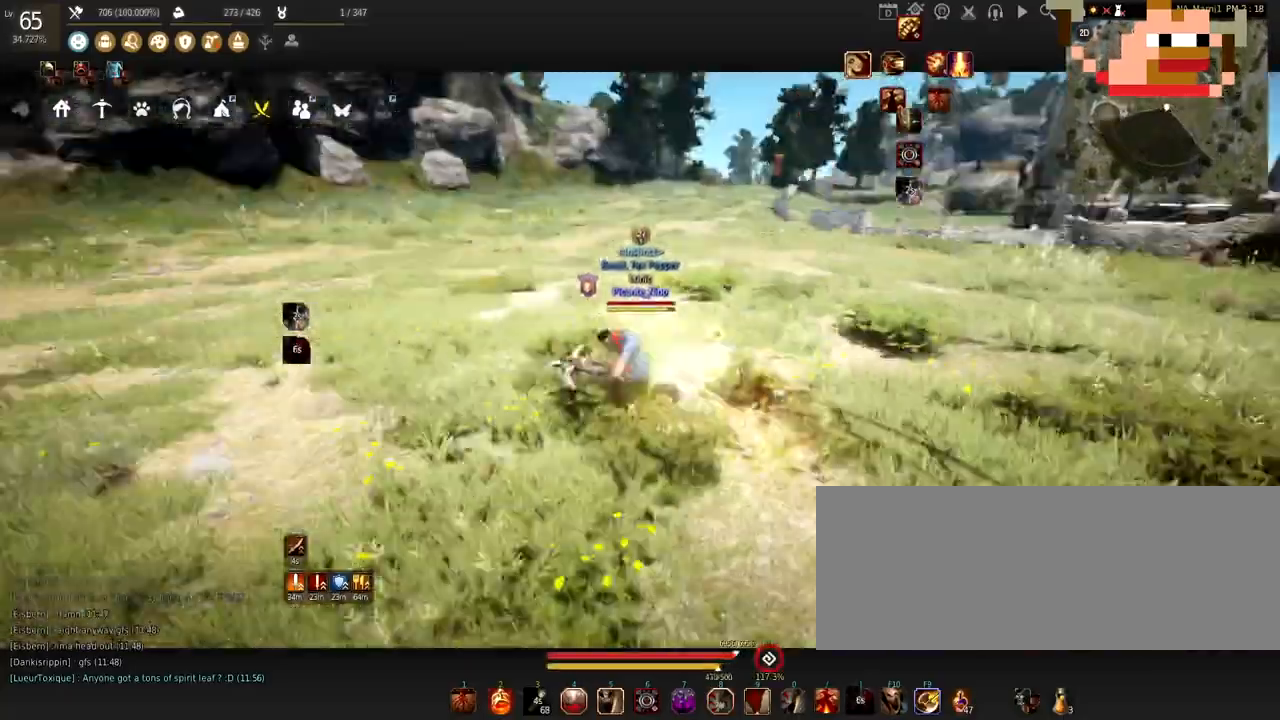
{"keys": [], "mouse": [], "events": [[33, "d", "down"], [166, "shift", "up"], [233, "s", "down"], [333, "d", "up"], [333, "mouse_right", "down"], [500, "mouse_right", "up"], [500, "s", "up"]]}
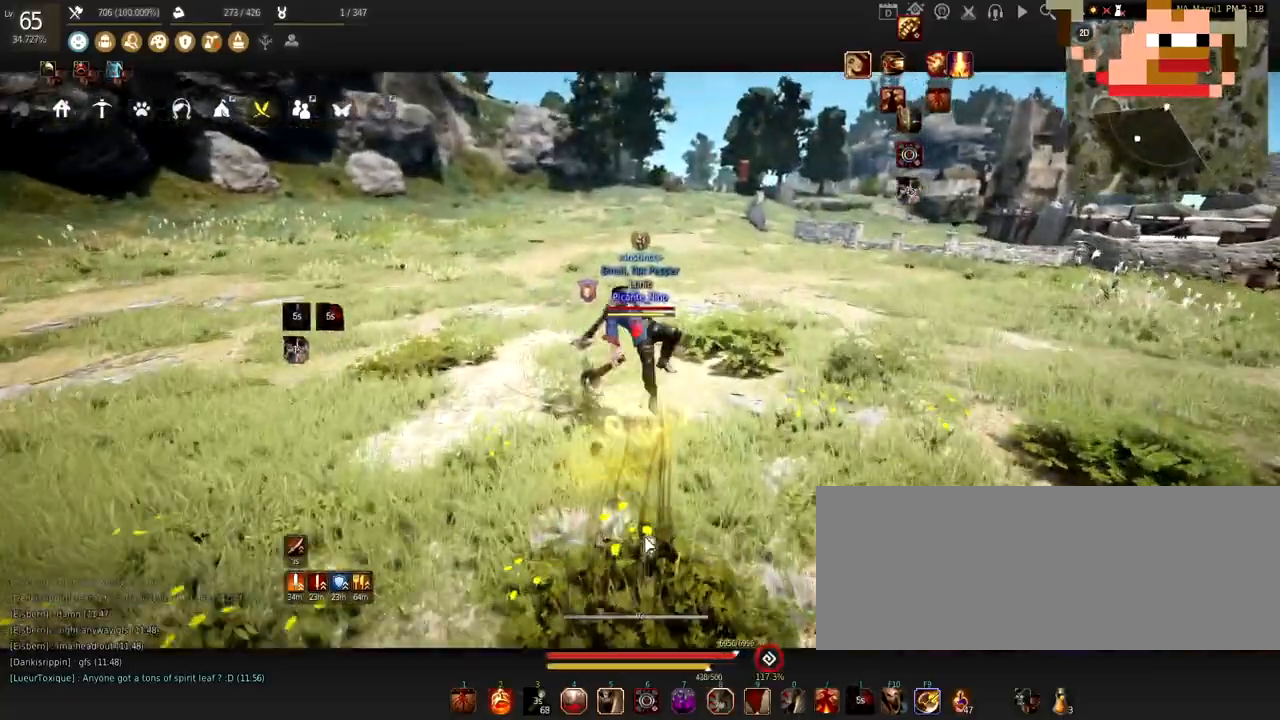
{"keys": ["c"], "mouse": [], "events": [[100, "mouse_left", "down"], [234, "mouse_left", "up"], [267, "c", "down"], [400, "c", "up"], [467, "c", "down"]]}
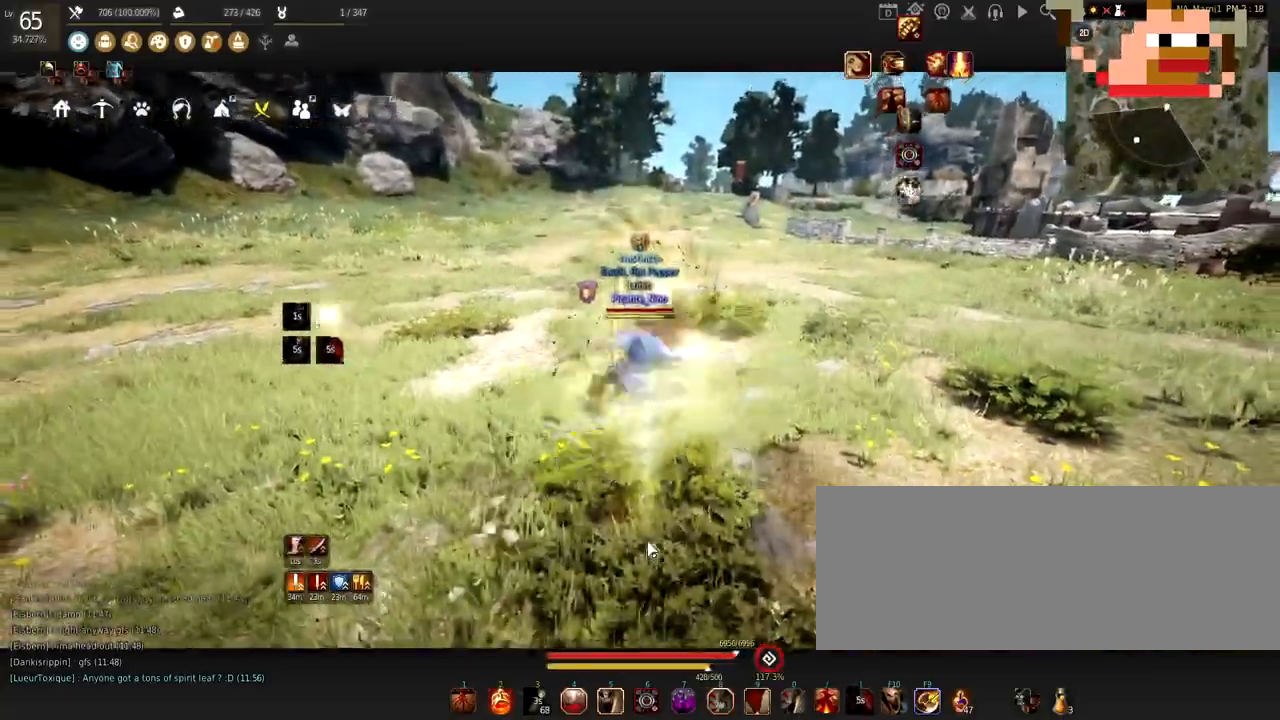
{"keys": ["a"], "mouse": ["right"], "events": [[267, "a", "down"], [267, "c", "up"], [334, "mouse_right", "down"]]}
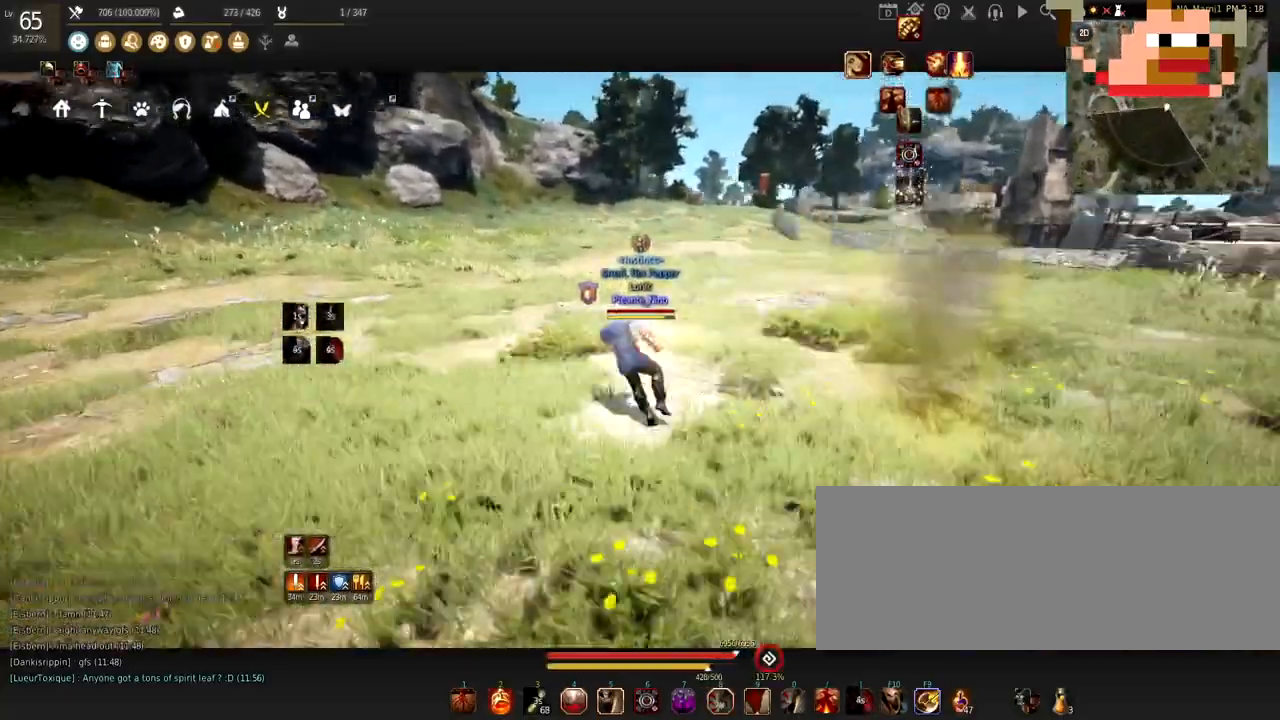
{"keys": [], "mouse": ["left"], "events": [[334, "mouse_right", "up"], [400, "a", "up"], [400, "mouse_left", "down"]]}
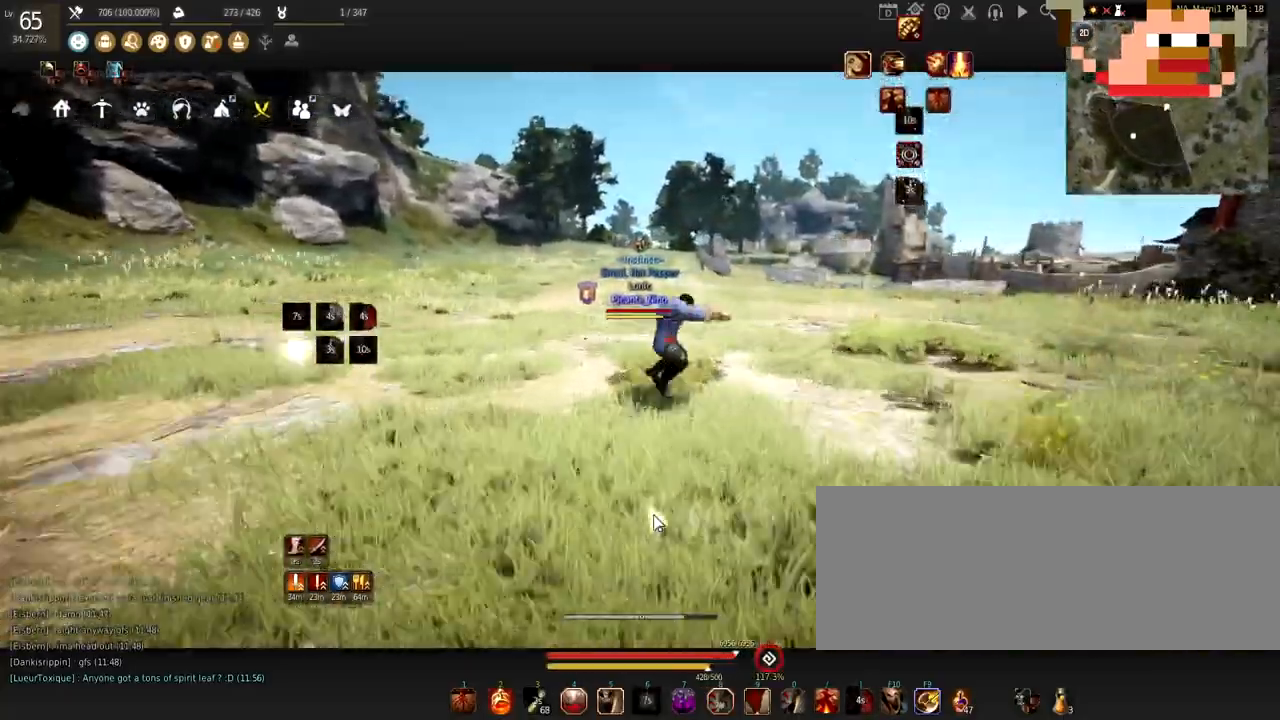
{"keys": ["w"], "mouse": ["right"], "events": [[100, "mouse_left", "up"], [333, "w", "down"], [367, "mouse_right", "down"]]}
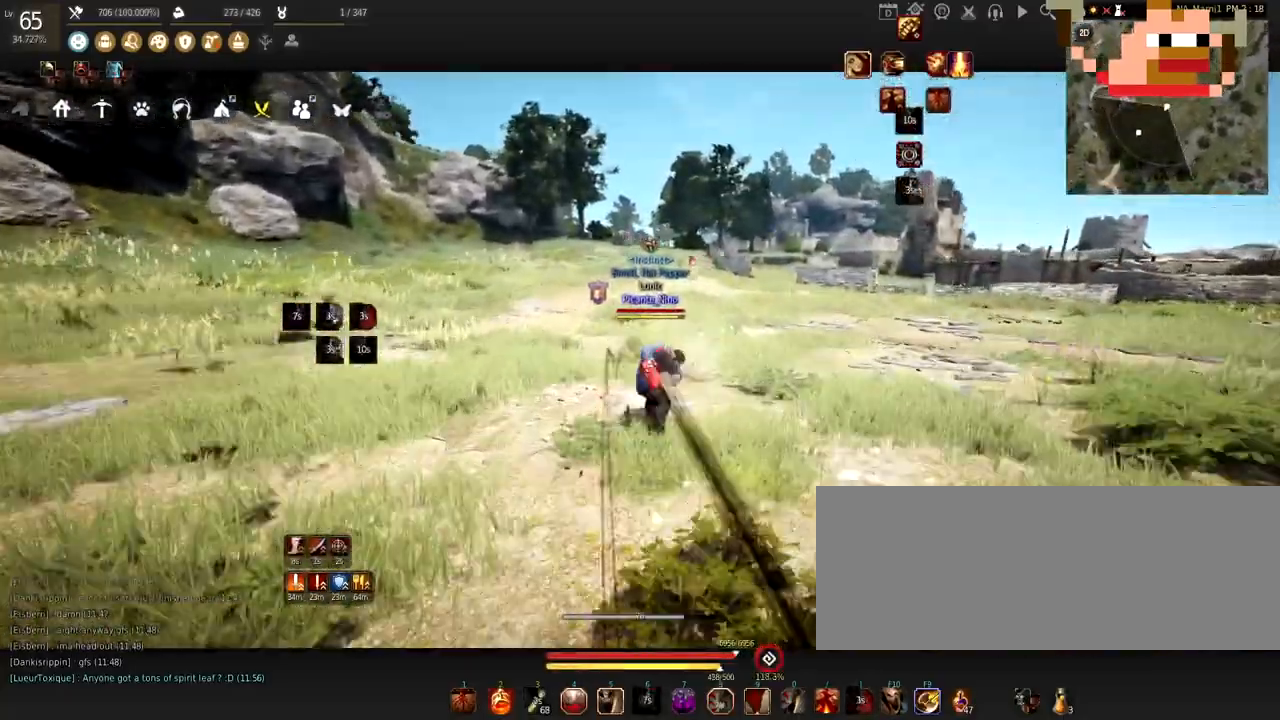
{"keys": ["f"], "mouse": [], "events": [[33, "mouse_right", "up"], [33, "w", "up"], [100, "f", "down"]]}
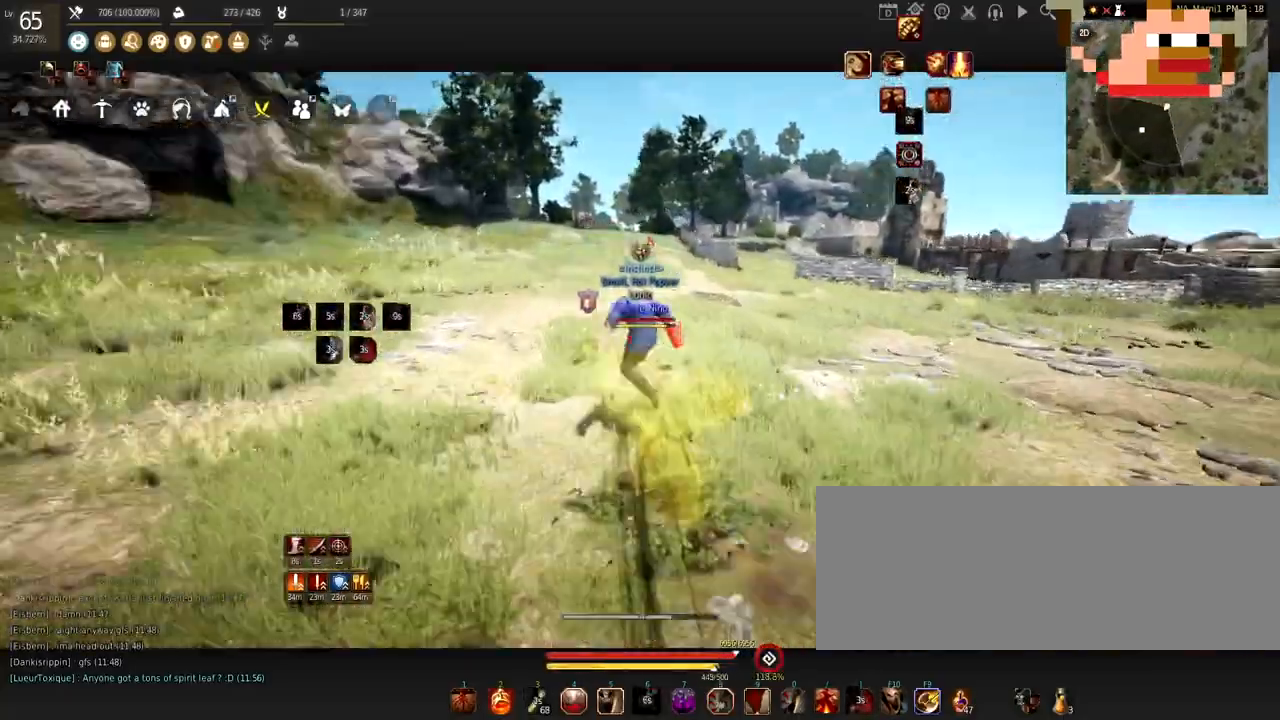
{"keys": ["shift"], "mouse": [], "events": [[201, "f", "up"], [234, "shift", "down"], [267, "d", "down"], [401, "d", "up"]]}
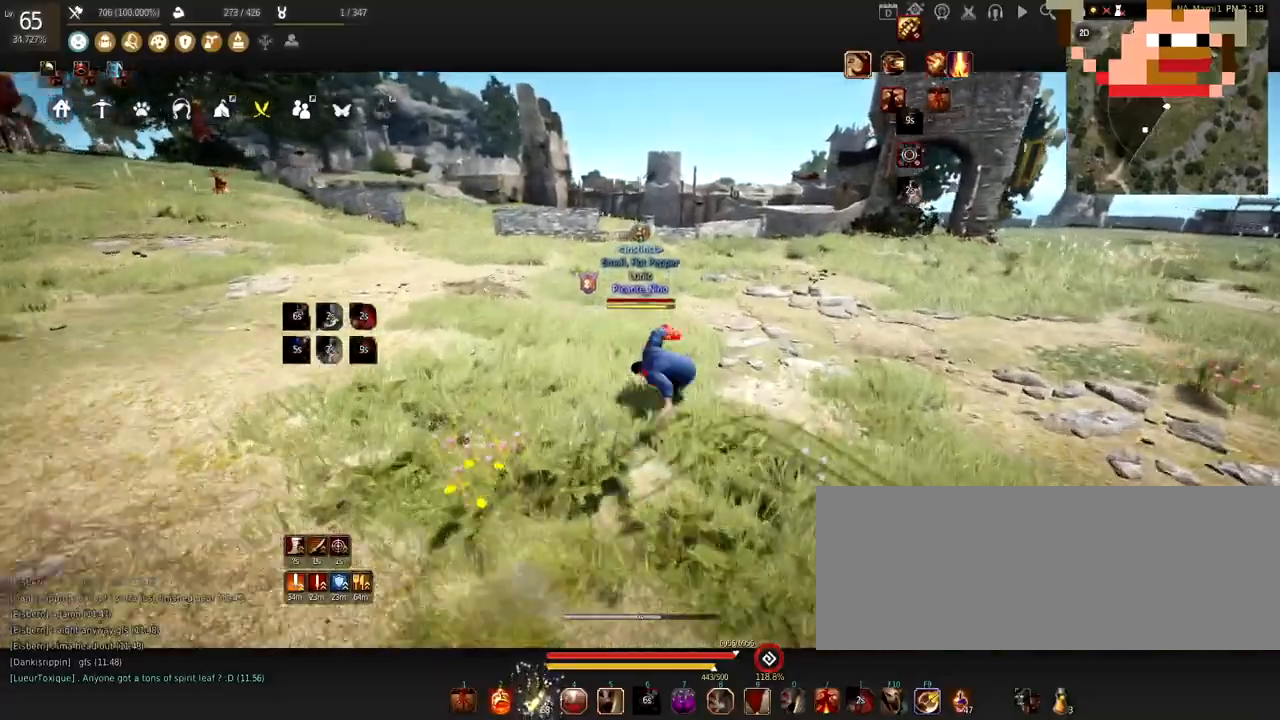
{"keys": ["d"], "mouse": ["left"], "events": [[33, "space", "down"], [167, "space", "up"], [200, "shift", "up"], [334, "d", "down"], [367, "mouse_left", "down"]]}
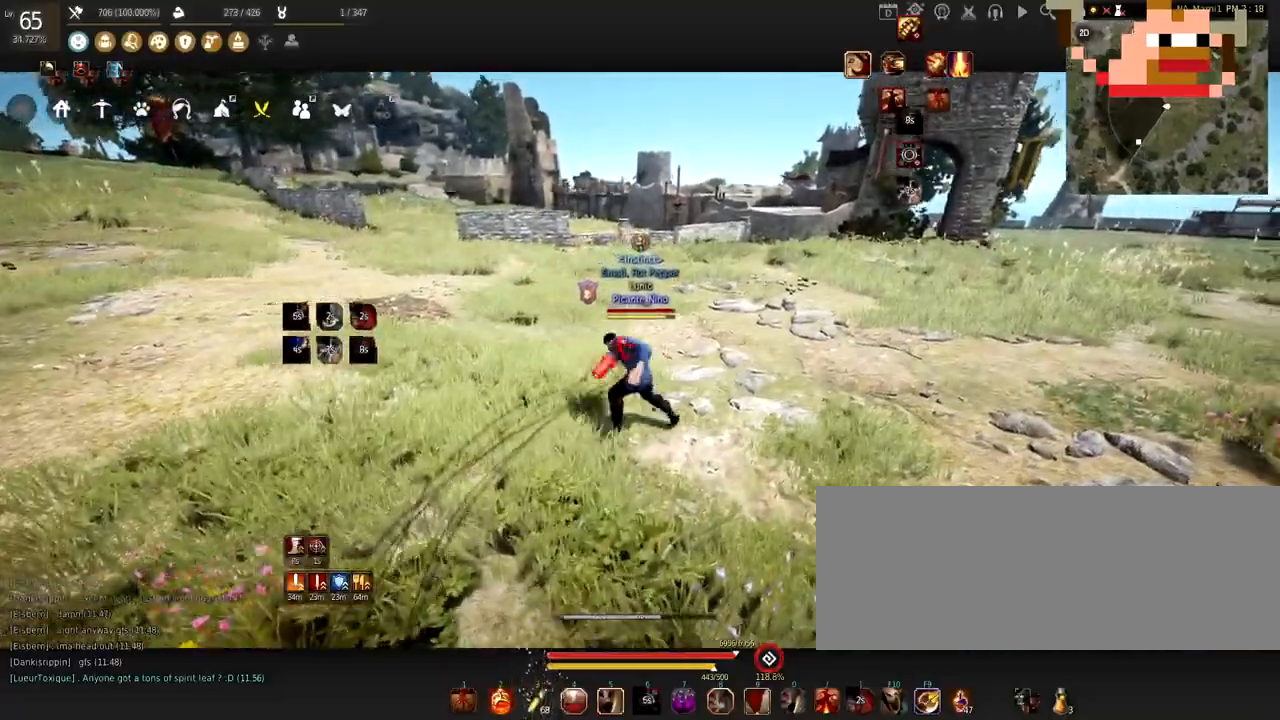
{"keys": ["f", "s"], "mouse": [], "events": [[233, "d", "up"], [266, "mouse_left", "up"], [300, "f", "down"], [300, "s", "down"]]}
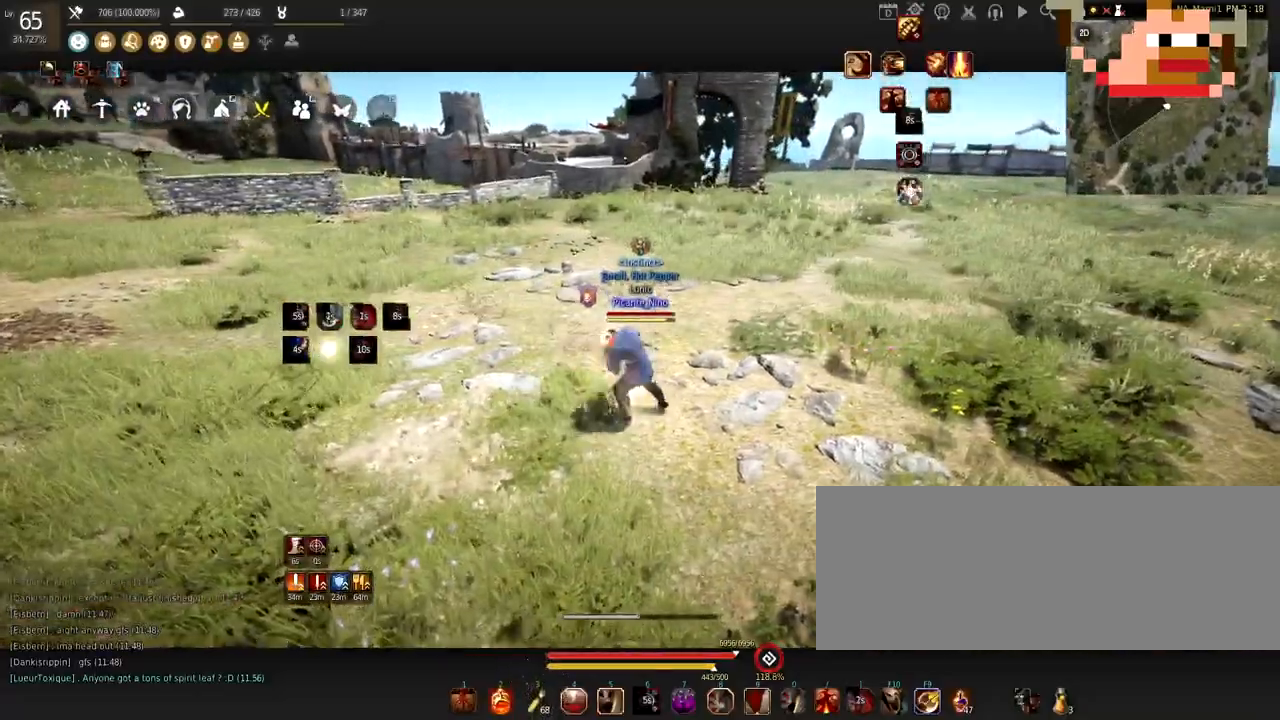
{"keys": [], "mouse": [], "events": [[100, "f", "up"], [100, "s", "up"], [200, "mouse_left", "down"], [434, "mouse_left", "up"]]}
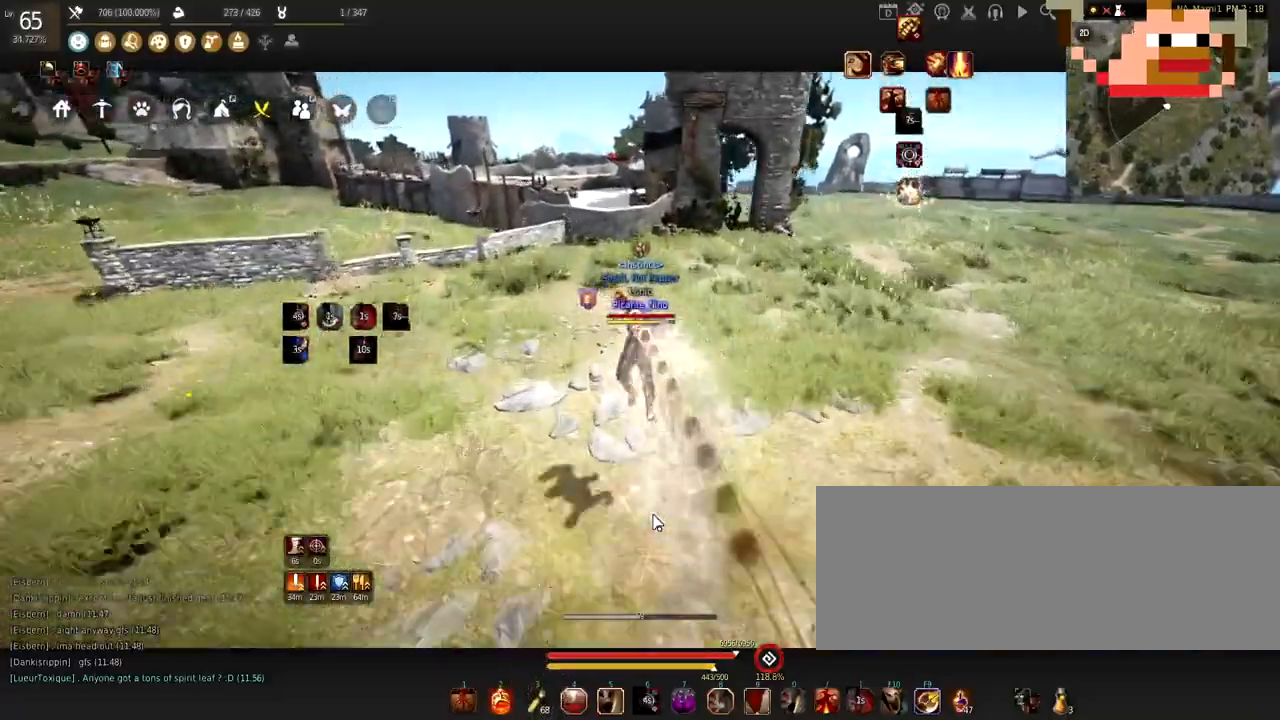
{"keys": ["f", "s"], "mouse": [], "events": [[368, "f", "down"], [368, "s", "down"]]}
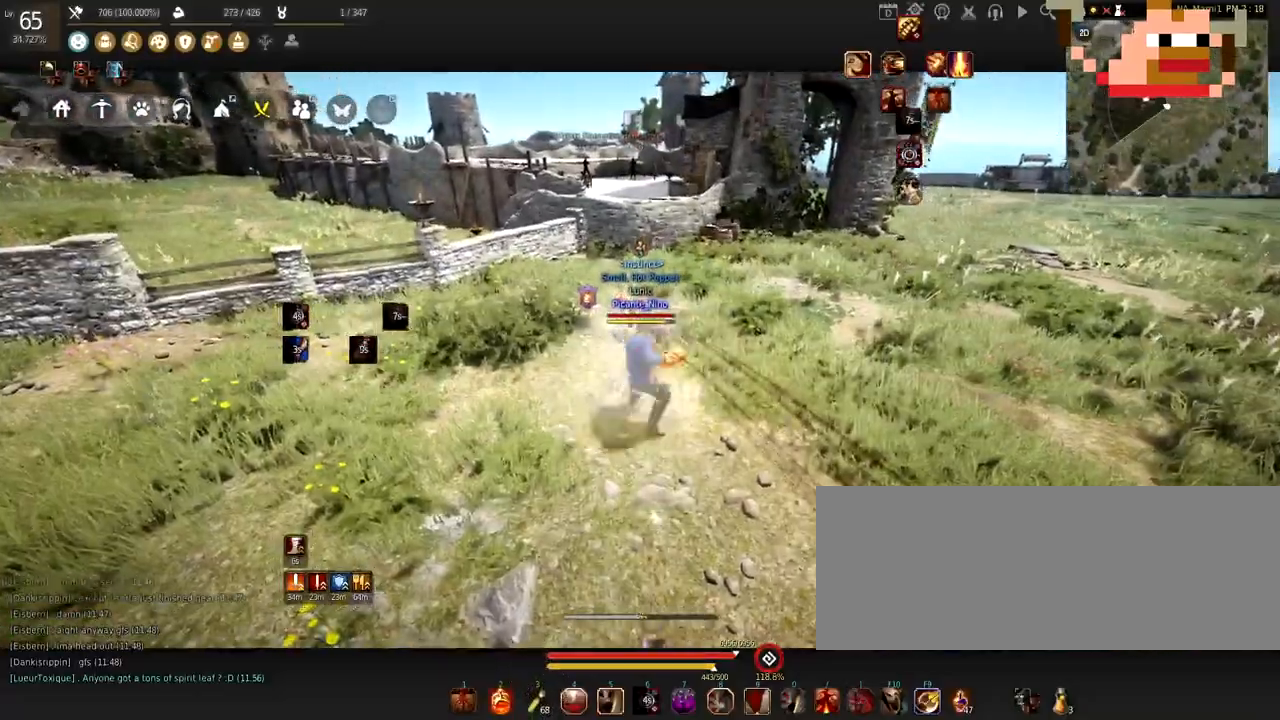
{"keys": [], "mouse": ["left"], "events": [[300, "f", "up"], [300, "s", "up"], [400, "mouse_left", "down"]]}
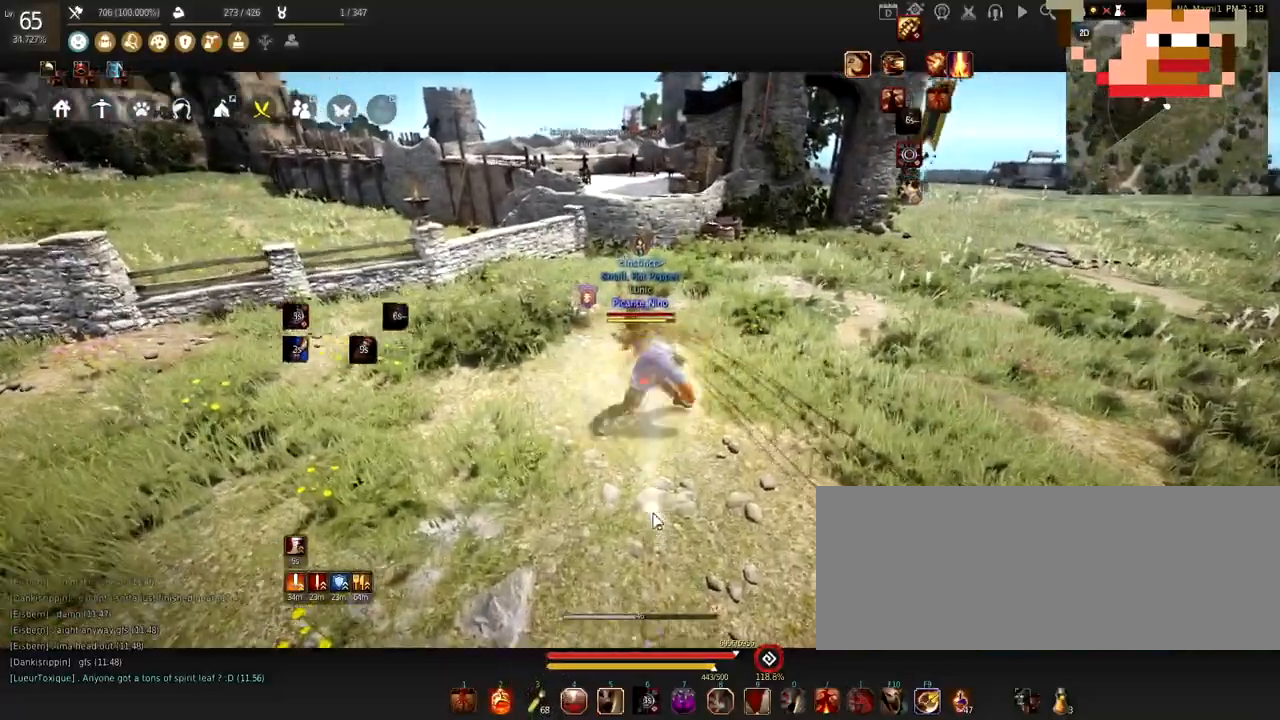
{"keys": [], "mouse": [], "events": [[100, "mouse_left", "up"]]}
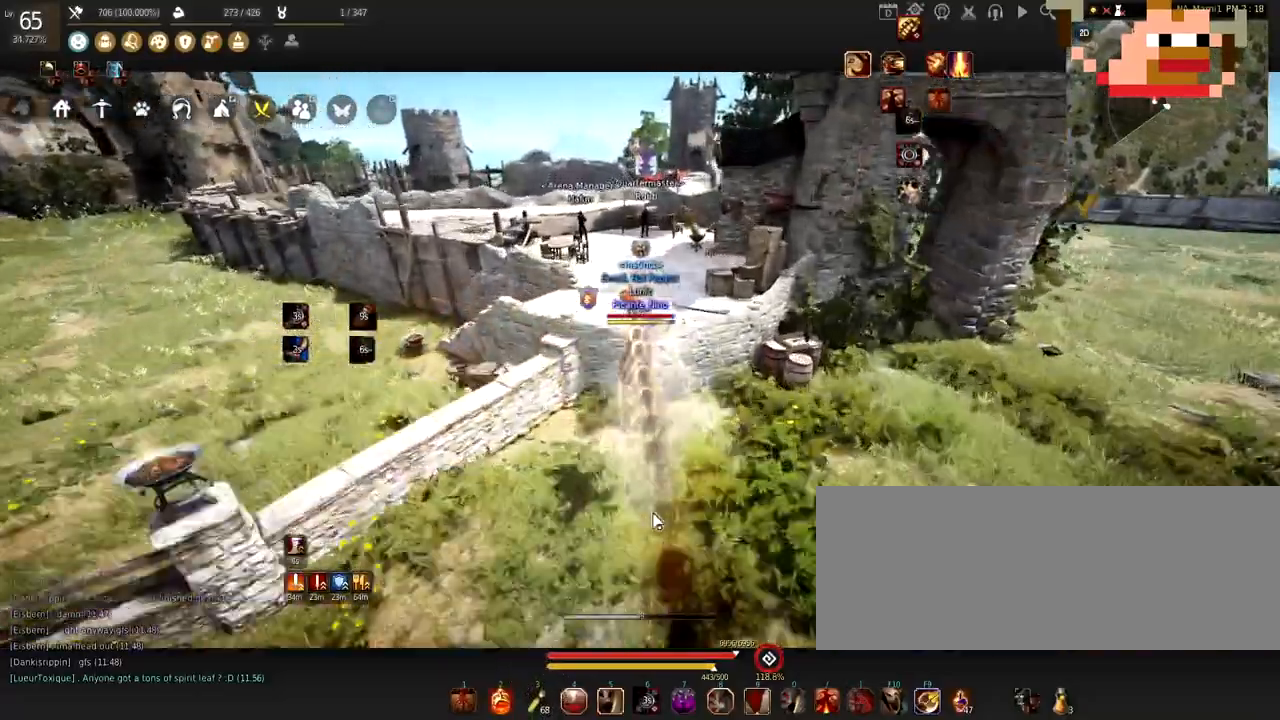
{"keys": [], "mouse": [], "events": [[300, "w", "down"], [501, "w", "up"]]}